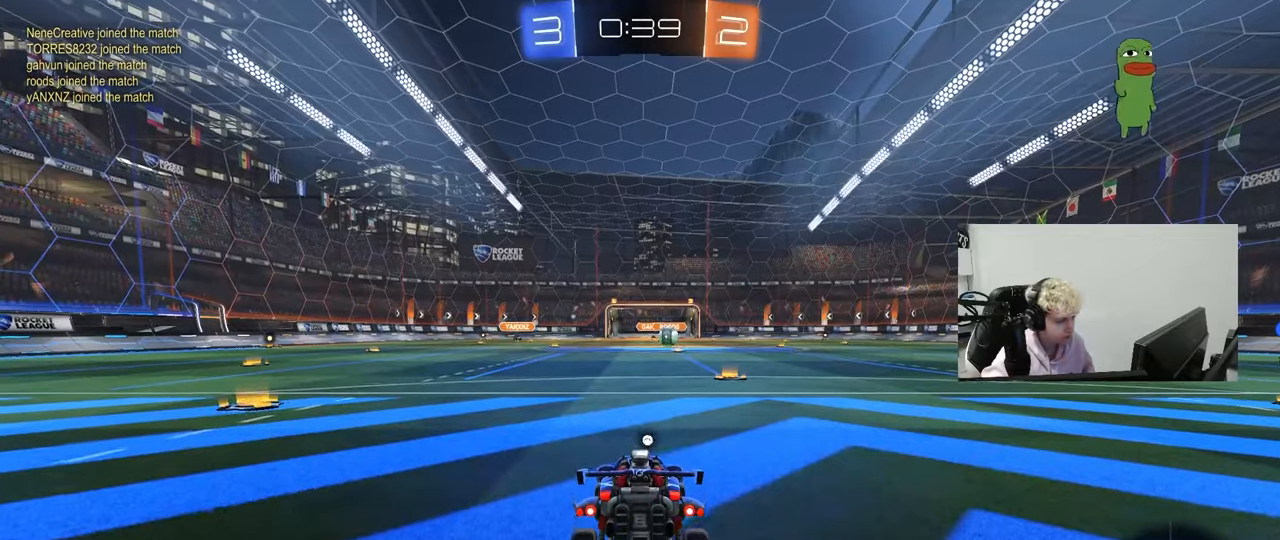
Gameplay with keyboard and mouse; each line is a JSON object with the keys and mouse buttons held at the frame after it. "events" lists presses ("down") and releases ("up") of "1", "2", "3", "4", "5", "a", "alt", "c", "caps_lock", "ctrl", "d", "e", "f", "g", "q", "r", "s", "shift", "space", "t", "tab", "v", "w", "x", "z", "mouse_left", "mouse_wheel" and "mouse_right" between this image and that frame as [ms after this image, input, new state], when the widget could be followed in between. "mouse_left", "mouse_wheel", "mouse_right" = the "left", "wheel", "right" buttons of the "mouse" list. No other keys are recorded. "wheel" means that the mouse wheel is clicked or scrolled. "mouse_move" is the direction in which the mouse moves at that frame (one of eight, or "still"), when it could be read.
{"keys": [], "mouse": [], "mouse_move": "up-left", "events": [[33, "mouse_right", "up"], [67, "mouse_right", "down"], [267, "mouse_right", "up"]]}
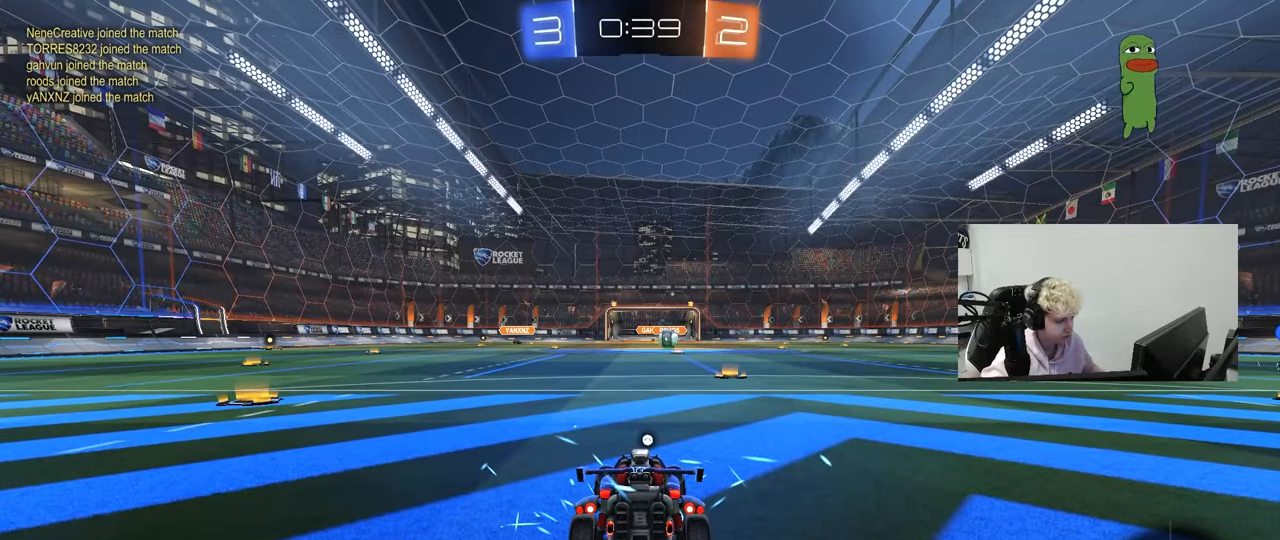
{"keys": ["x", "z"], "mouse": [], "mouse_move": "down-left", "events": [[233, "z", "down"], [283, "x", "down"], [333, "z", "up"], [367, "x", "up"], [417, "z", "down"], [467, "x", "down"]]}
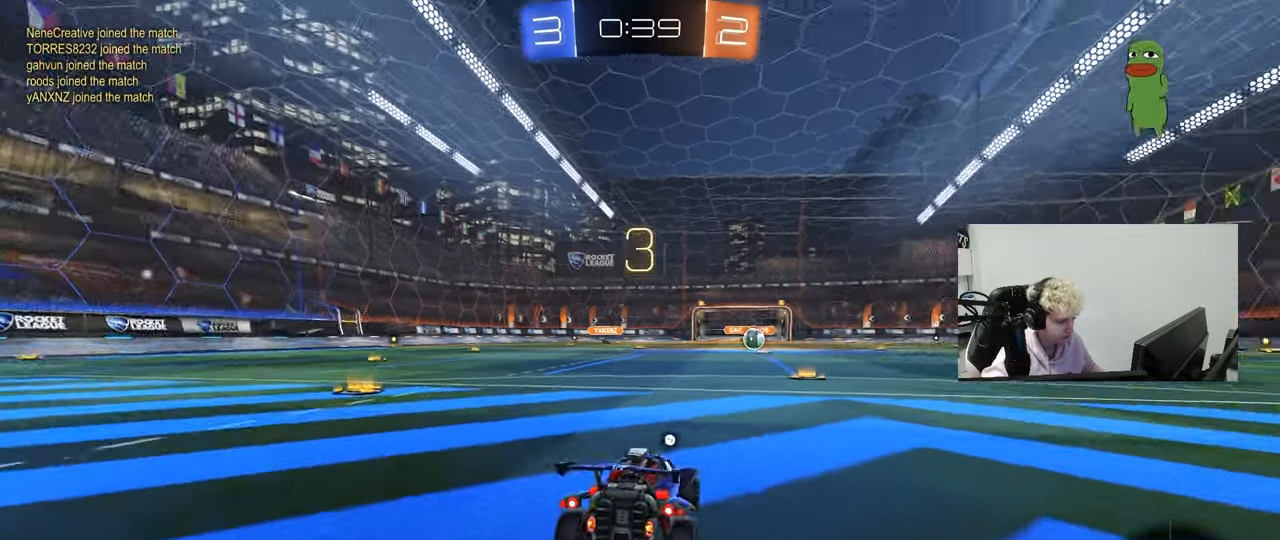
{"keys": ["x"], "mouse": [], "mouse_move": "still", "events": [[17, "z", "up"], [67, "x", "up"], [67, "z", "down"], [83, "x", "down"], [200, "z", "up"]]}
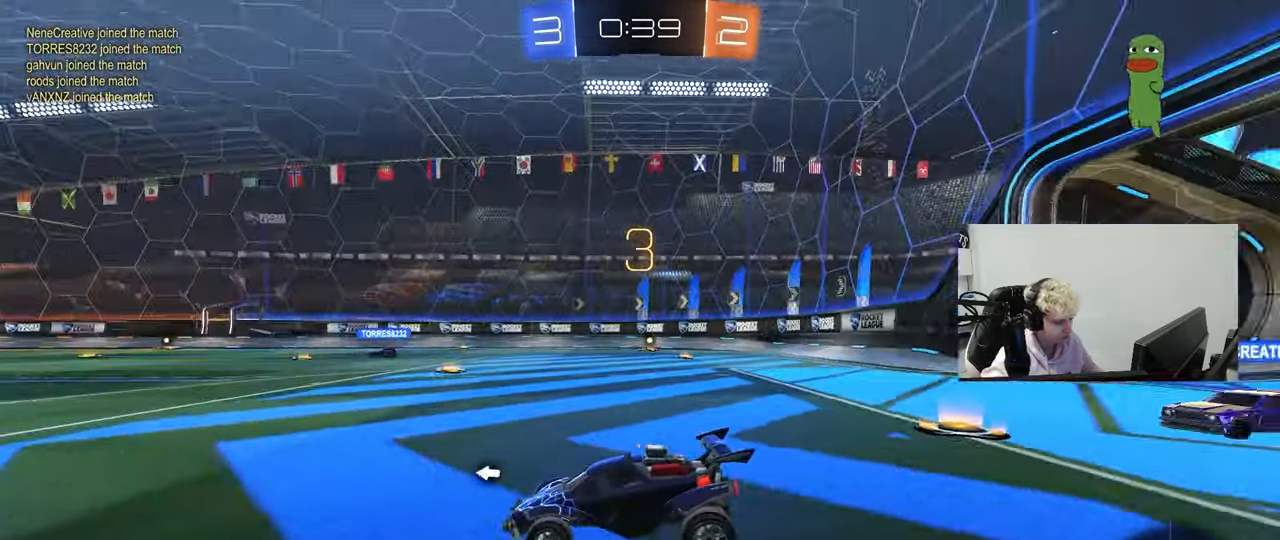
{"keys": ["tab"], "mouse": [], "mouse_move": "down", "events": [[167, "x", "up"], [267, "mouse_wheel", "down"], [317, "tab", "down"], [350, "mouse_wheel", "up"], [400, "mouse_wheel", "down"], [500, "mouse_wheel", "up"]]}
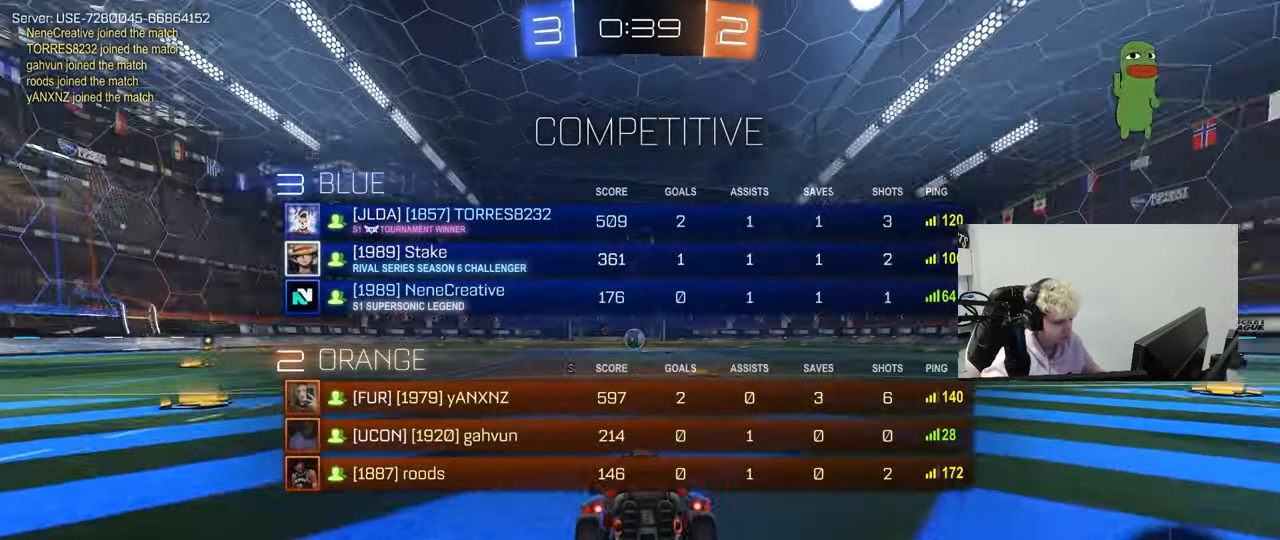
{"keys": ["tab", "w"], "mouse": [], "mouse_move": "still", "events": [[83, "w", "down"], [183, "mouse_left", "down"], [333, "mouse_left", "up"], [333, "space", "down"], [467, "space", "up"]]}
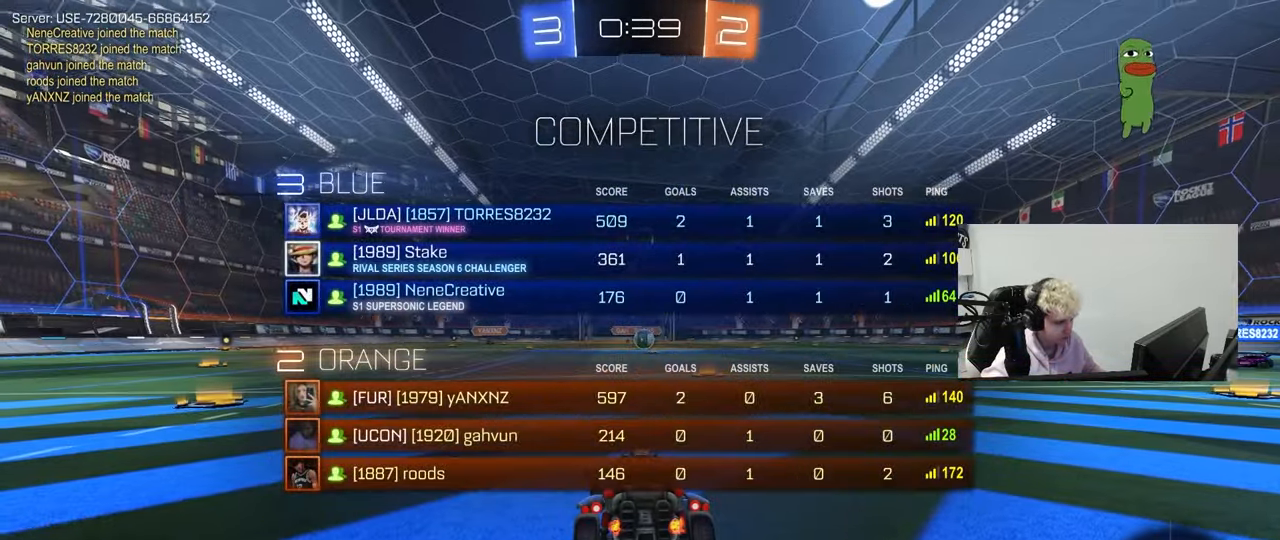
{"keys": ["tab", "w"], "mouse": ["left"], "mouse_move": "left", "events": [[17, "mouse_left", "down"]]}
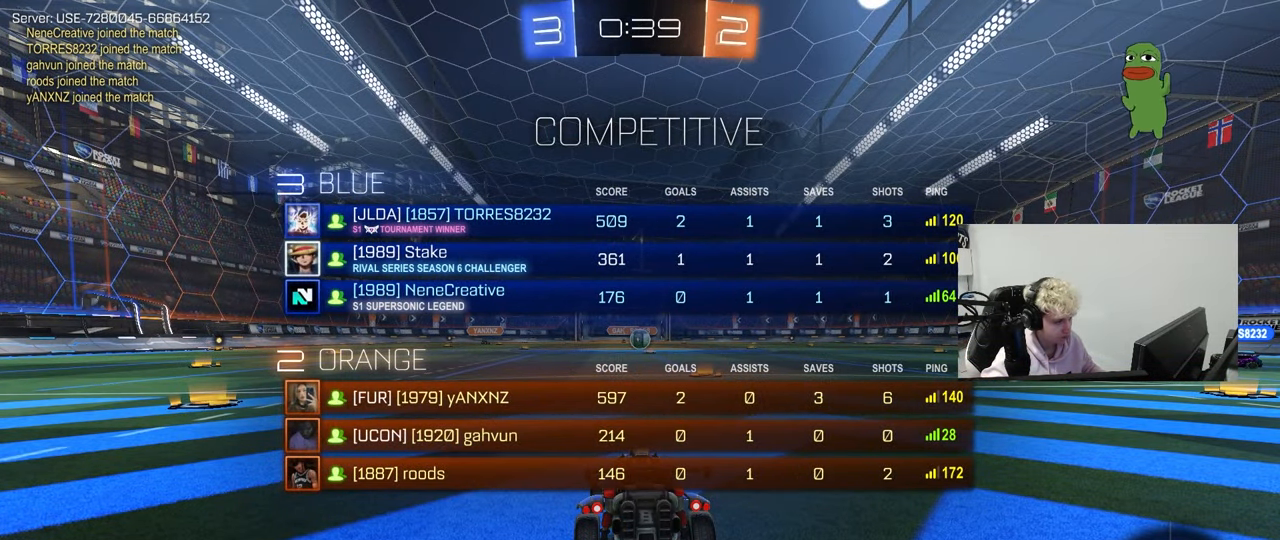
{"keys": ["w"], "mouse": [], "mouse_move": "left", "events": [[33, "mouse_left", "up"], [317, "tab", "up"]]}
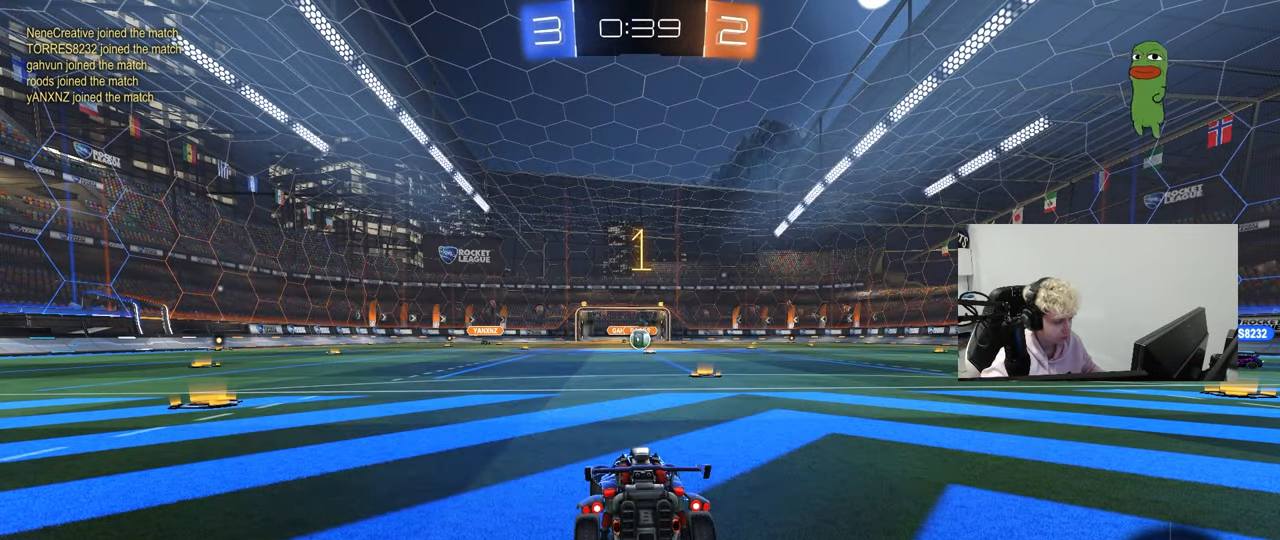
{"keys": ["w"], "mouse": ["left"], "mouse_move": "still", "events": [[50, "mouse_left", "down"], [183, "d", "down"], [367, "d", "up"]]}
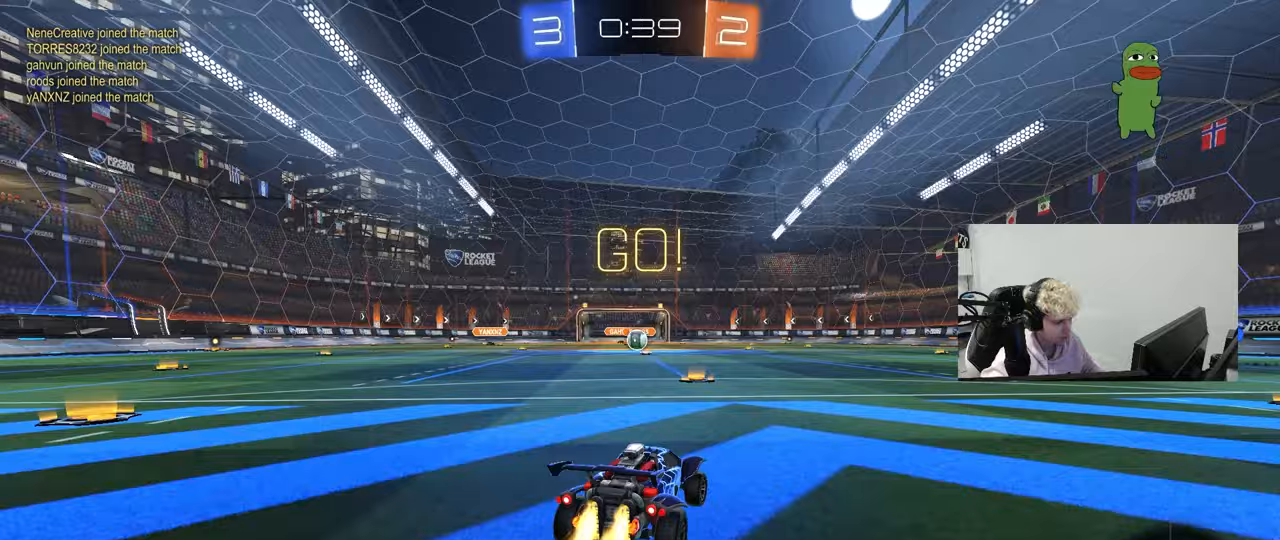
{"keys": ["a", "s", "shift"], "mouse": [], "mouse_move": "still", "events": [[67, "mouse_right", "down"], [100, "a", "down"], [150, "mouse_right", "up"], [150, "shift", "down"], [200, "mouse_right", "down"], [250, "mouse_left", "up"], [250, "s", "down"], [250, "w", "up"], [350, "mouse_right", "up"]]}
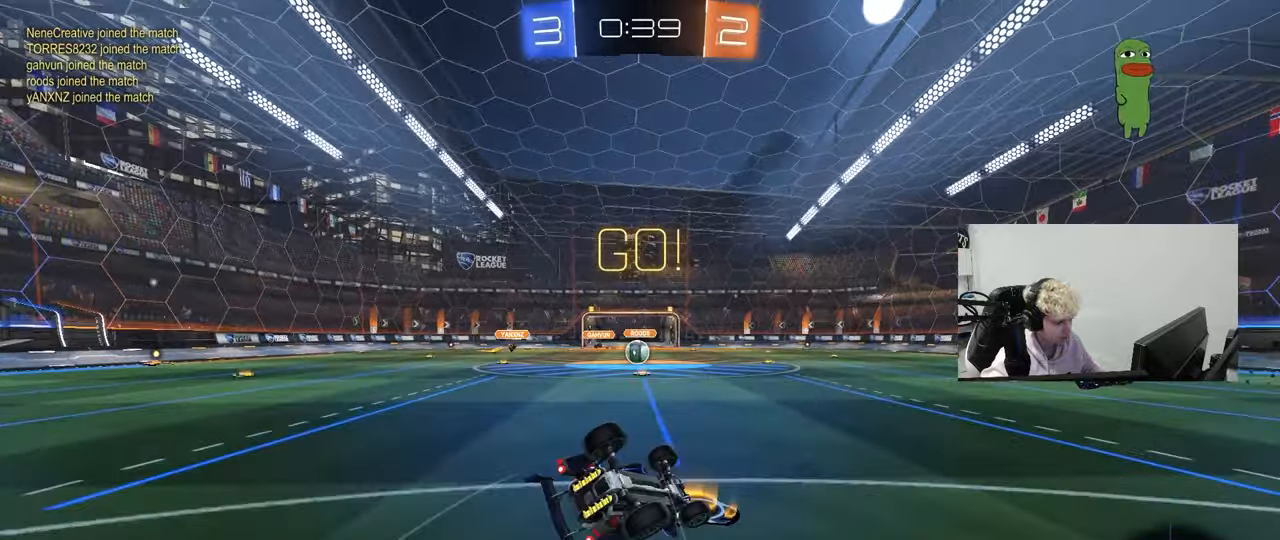
{"keys": ["a", "s"], "mouse": [], "mouse_move": "still", "events": [[167, "s", "up"], [267, "s", "down"], [450, "shift", "up"]]}
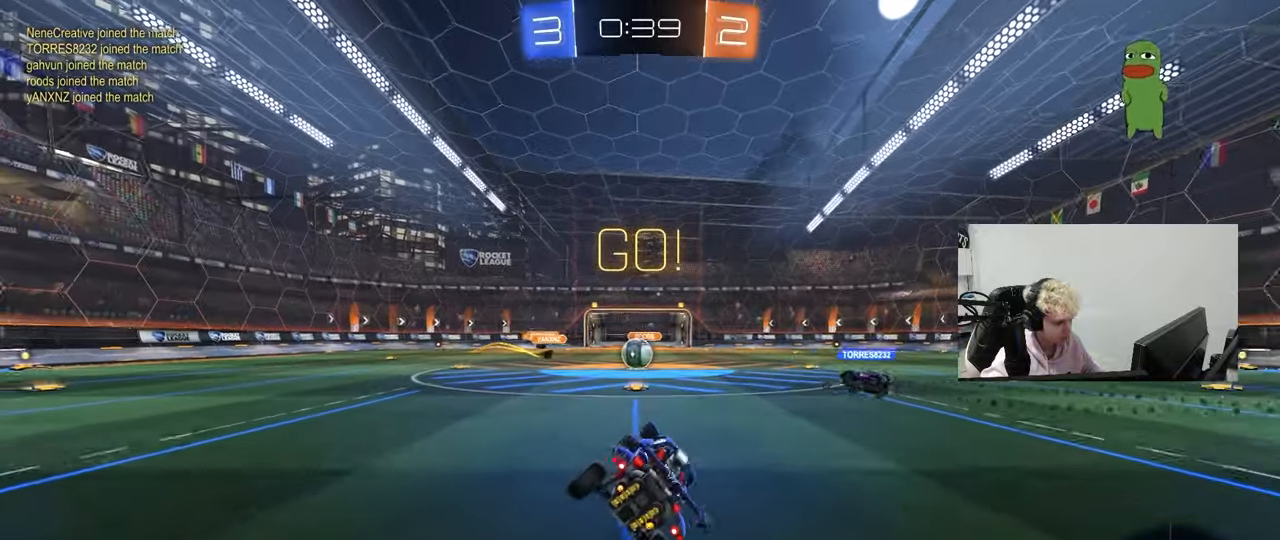
{"keys": ["w"], "mouse": [], "mouse_move": "still", "events": [[50, "a", "up"], [50, "s", "up"], [283, "a", "down"], [283, "w", "down"], [333, "a", "up"]]}
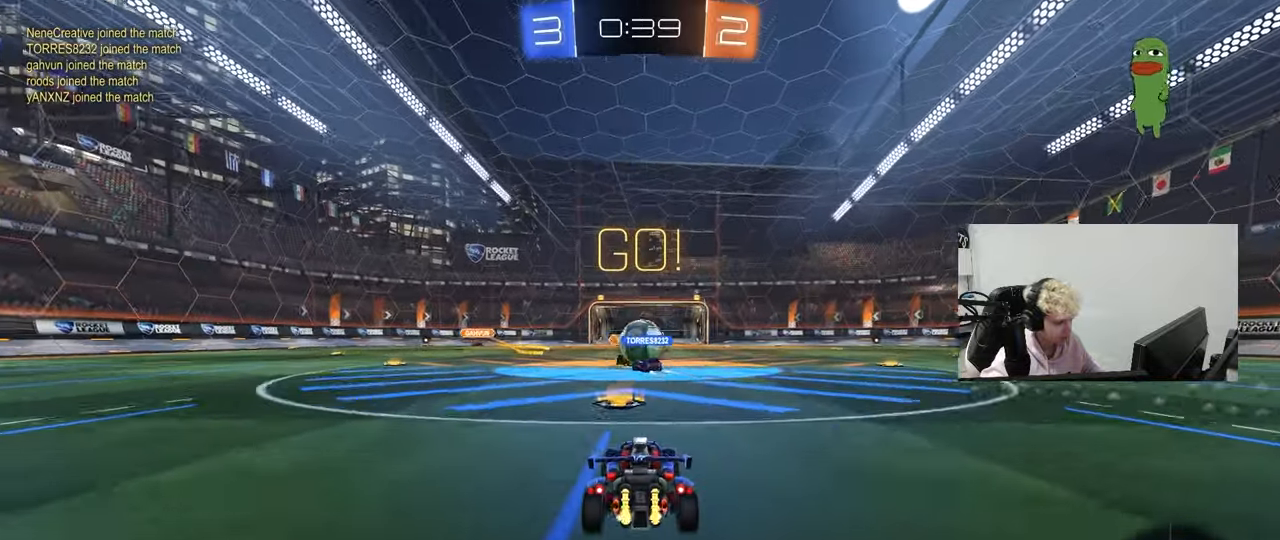
{"keys": ["d", "w"], "mouse": ["left"], "mouse_move": "still", "events": [[67, "d", "down"], [350, "mouse_left", "down"]]}
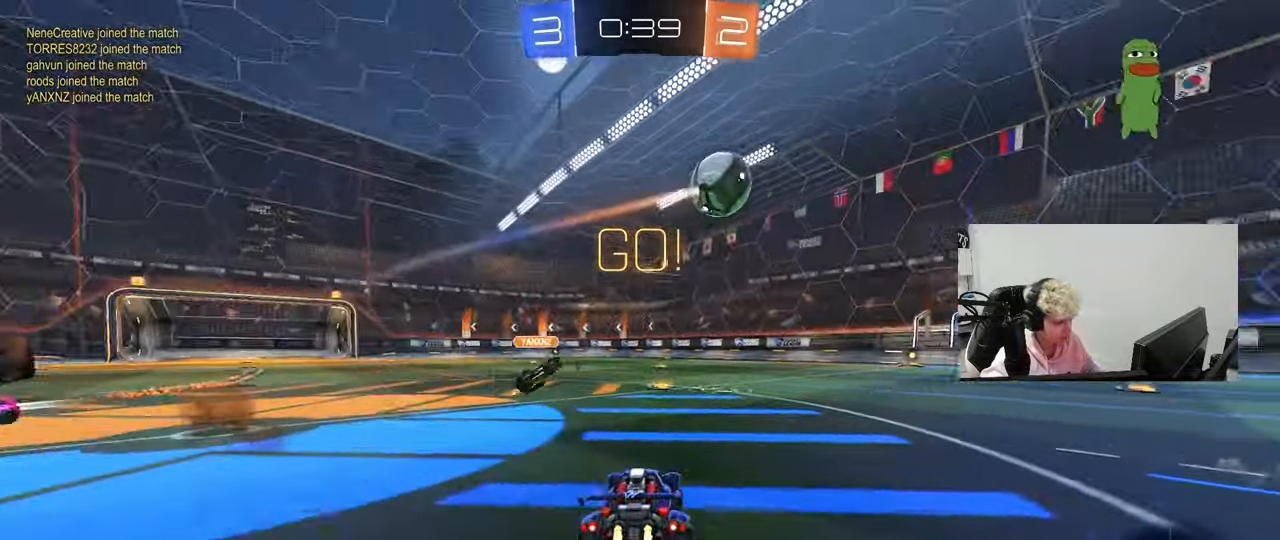
{"keys": ["d", "s", "shift", "space"], "mouse": ["left"], "mouse_move": "still", "events": [[67, "mouse_right", "down"], [167, "shift", "down"], [217, "mouse_right", "up"], [267, "mouse_right", "down"], [267, "w", "up"], [317, "s", "down"], [400, "mouse_right", "up"], [400, "space", "down"]]}
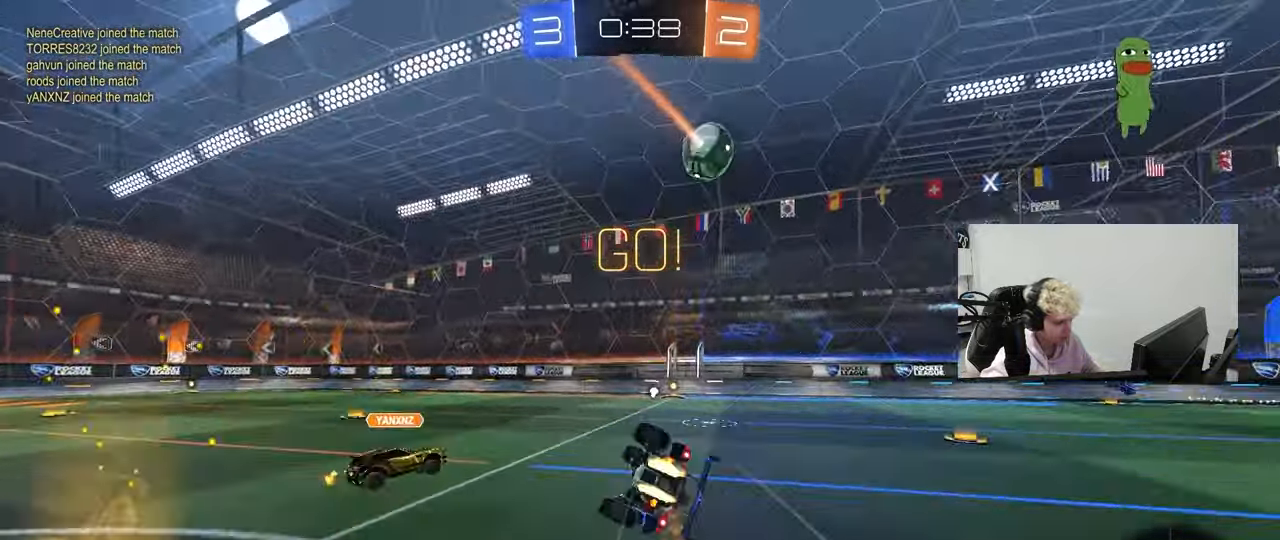
{"keys": ["d", "s", "shift"], "mouse": [], "mouse_move": "still", "events": [[83, "space", "up"], [183, "s", "up"], [233, "mouse_left", "up"], [283, "s", "down"], [383, "mouse_left", "down"], [467, "mouse_left", "up"]]}
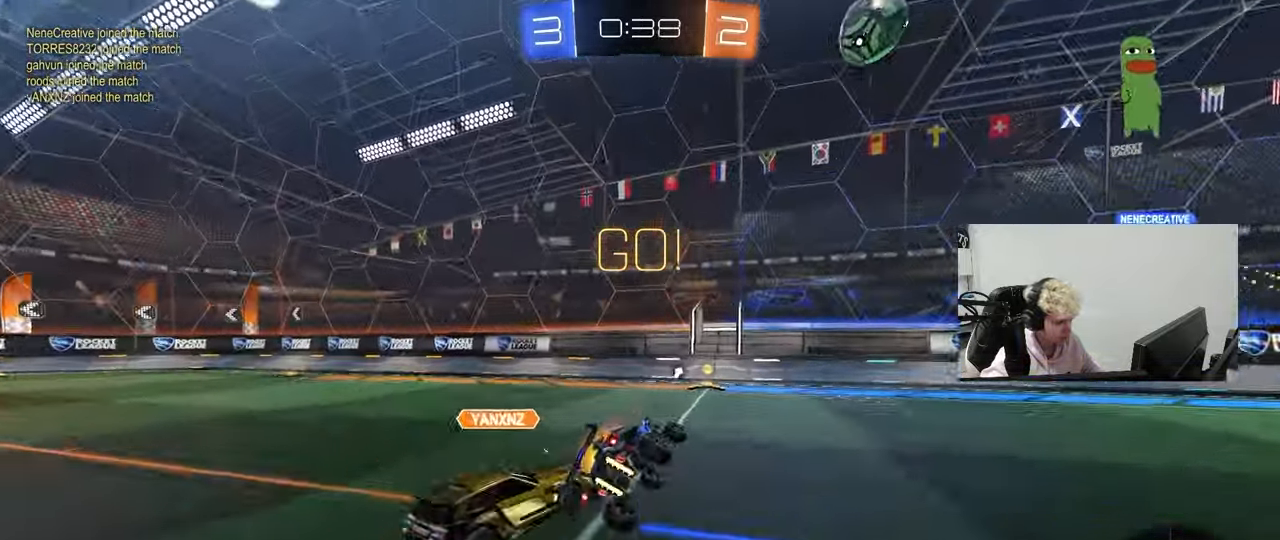
{"keys": ["a", "w"], "mouse": [], "mouse_move": "still", "events": [[17, "shift", "up"], [67, "d", "up"], [67, "mouse_left", "down"], [67, "s", "up"], [250, "mouse_left", "up"], [300, "d", "down"], [350, "shift", "down"], [433, "d", "up"], [433, "w", "down"], [483, "a", "down"], [483, "shift", "up"]]}
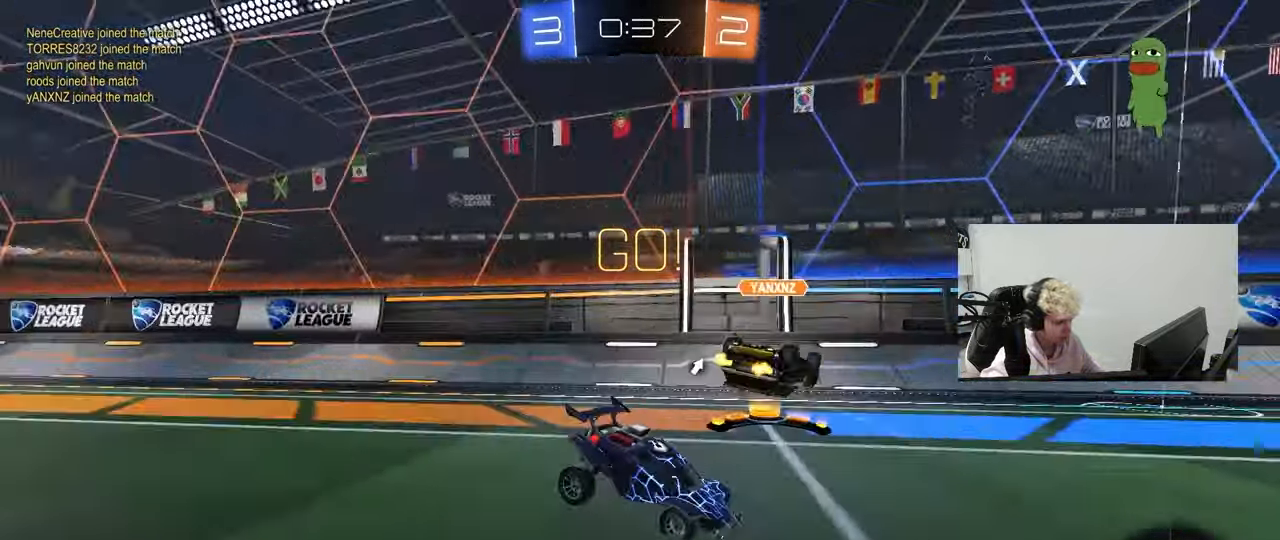
{"keys": ["w"], "mouse": [], "mouse_move": "still", "events": [[133, "space", "down"], [167, "w", "up"], [217, "w", "down"], [317, "space", "up"], [350, "a", "up"]]}
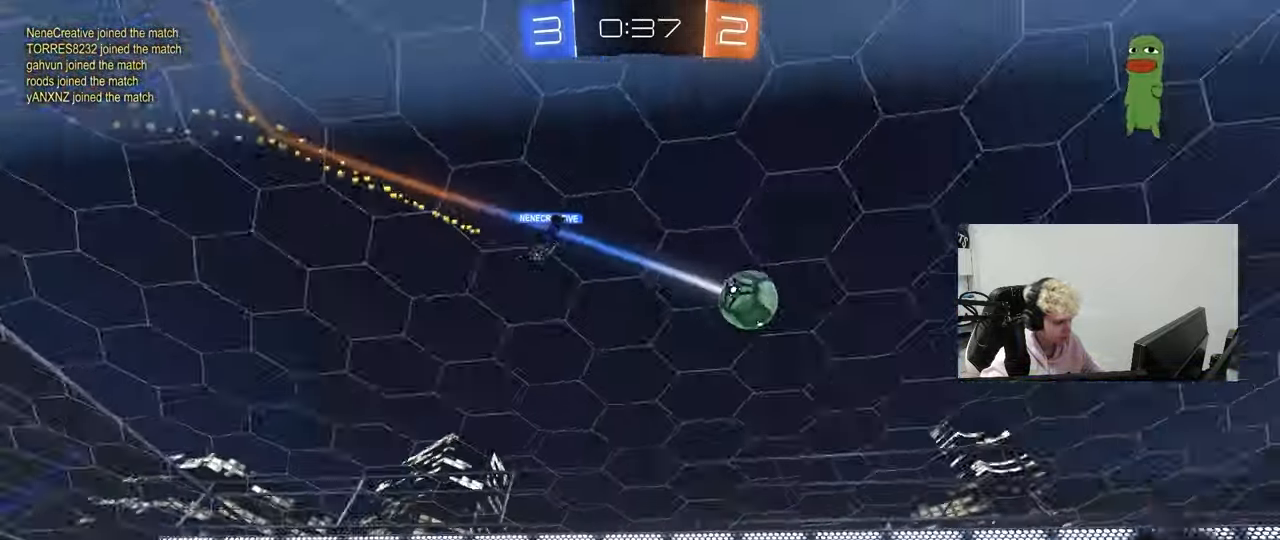
{"keys": ["a", "w"], "mouse": [], "mouse_move": "still", "events": [[133, "a", "down"]]}
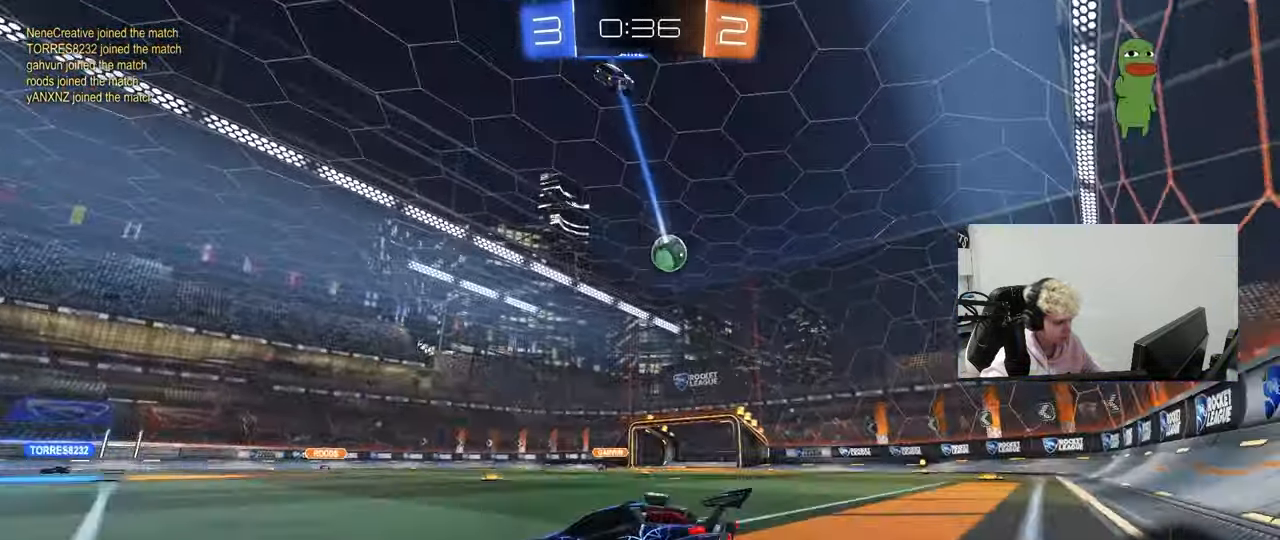
{"keys": ["space", "w"], "mouse": [], "mouse_move": "still", "events": [[350, "a", "up"], [483, "space", "down"]]}
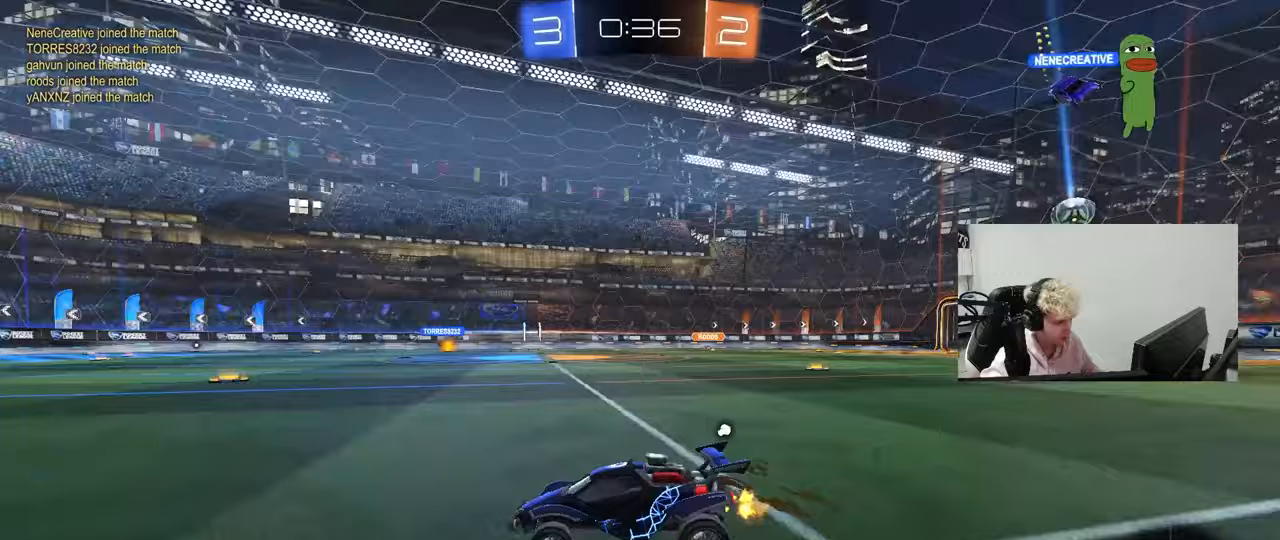
{"keys": ["a", "w"], "mouse": [], "mouse_move": "still", "events": [[117, "a", "down"], [167, "a", "up"], [167, "space", "up"], [450, "a", "down"]]}
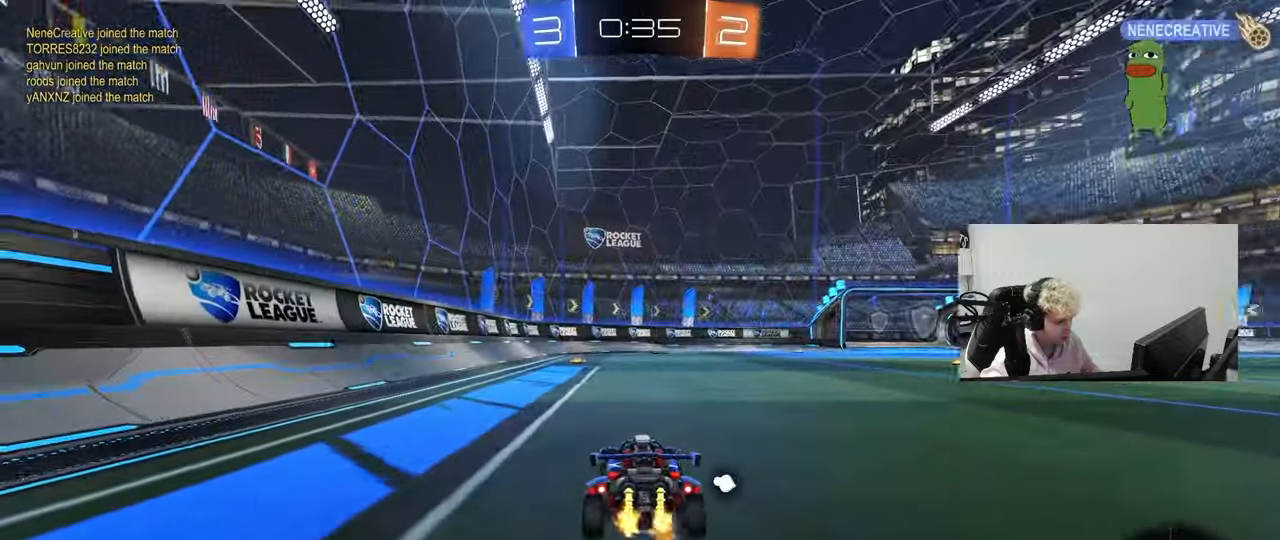
{"keys": ["w"], "mouse": [], "mouse_move": "up-right", "events": [[50, "a", "up"], [83, "mouse_right", "down"], [133, "mouse_right", "up"], [233, "mouse_right", "down"], [283, "space", "down"], [367, "mouse_right", "up"], [417, "space", "up"]]}
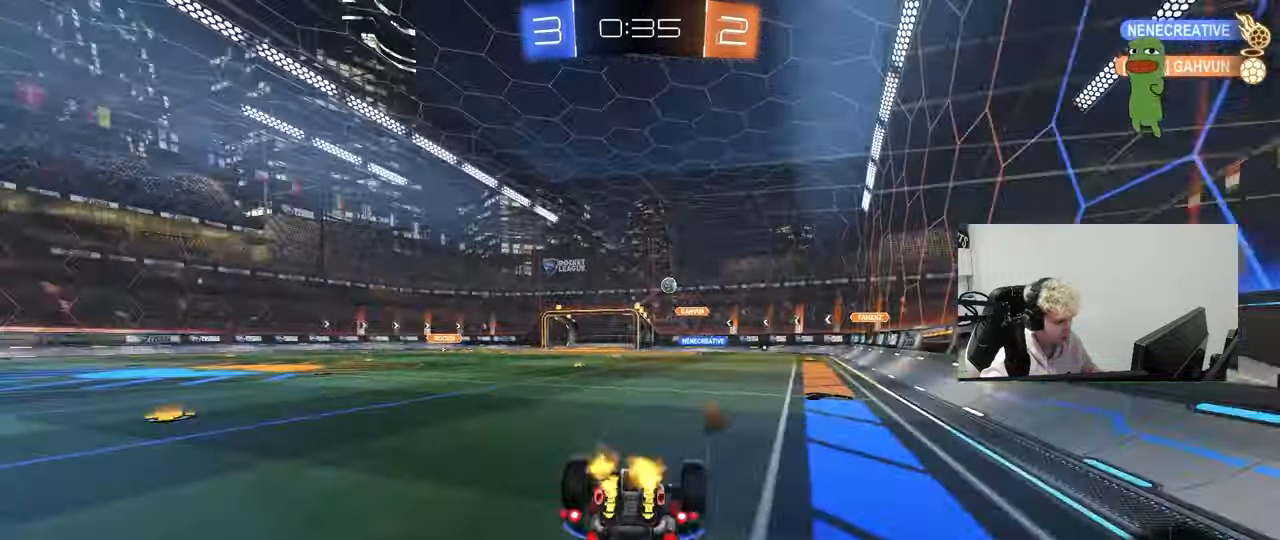
{"keys": ["d"], "mouse": [], "mouse_move": "still", "events": [[100, "w", "up"], [433, "d", "down"]]}
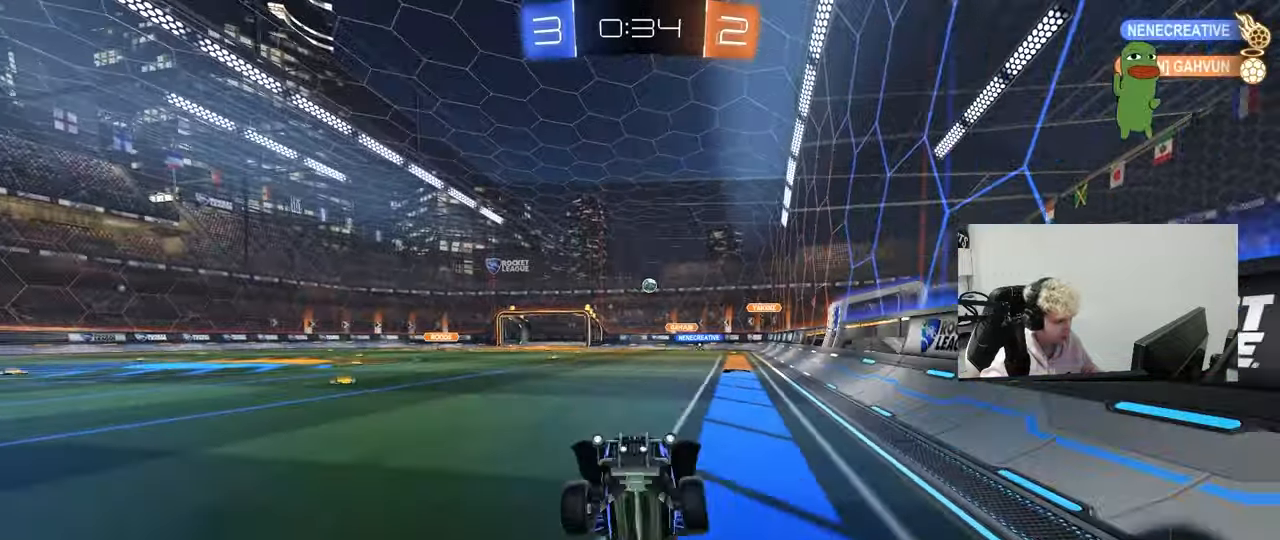
{"keys": ["d", "w"], "mouse": [], "mouse_move": "still", "events": [[33, "d", "up"], [33, "space", "down"], [167, "space", "up"], [267, "d", "down"], [267, "w", "down"]]}
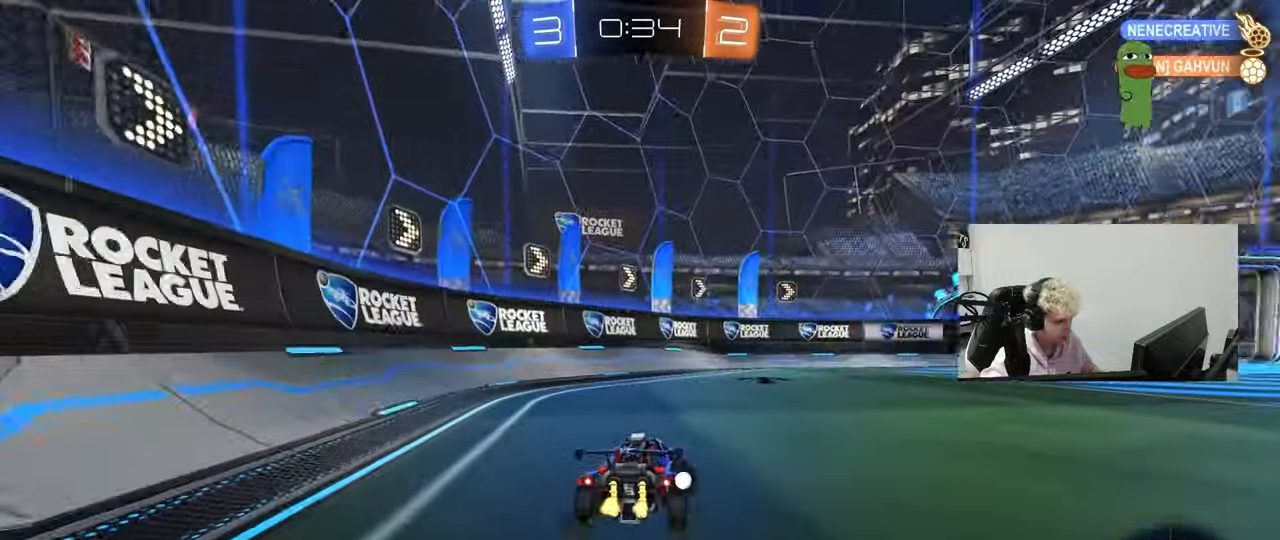
{"keys": ["w"], "mouse": [], "mouse_move": "still", "events": [[50, "d", "up"], [233, "space", "down"], [283, "d", "down"], [367, "space", "up"], [417, "d", "up"]]}
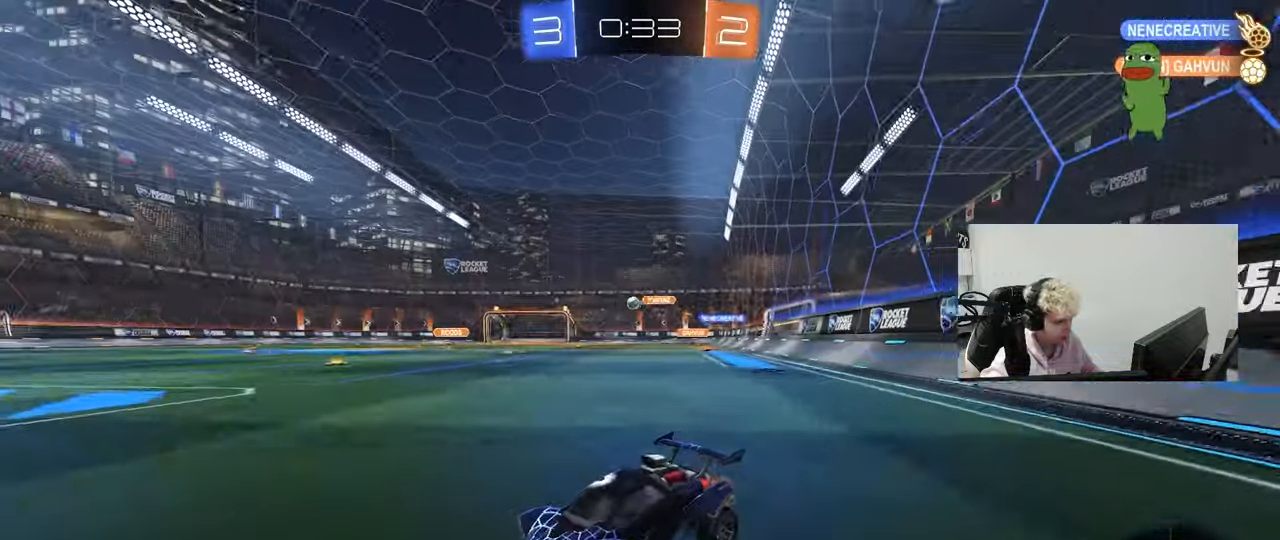
{"keys": ["w"], "mouse": [], "mouse_move": "still", "events": [[17, "d", "down"], [483, "d", "up"]]}
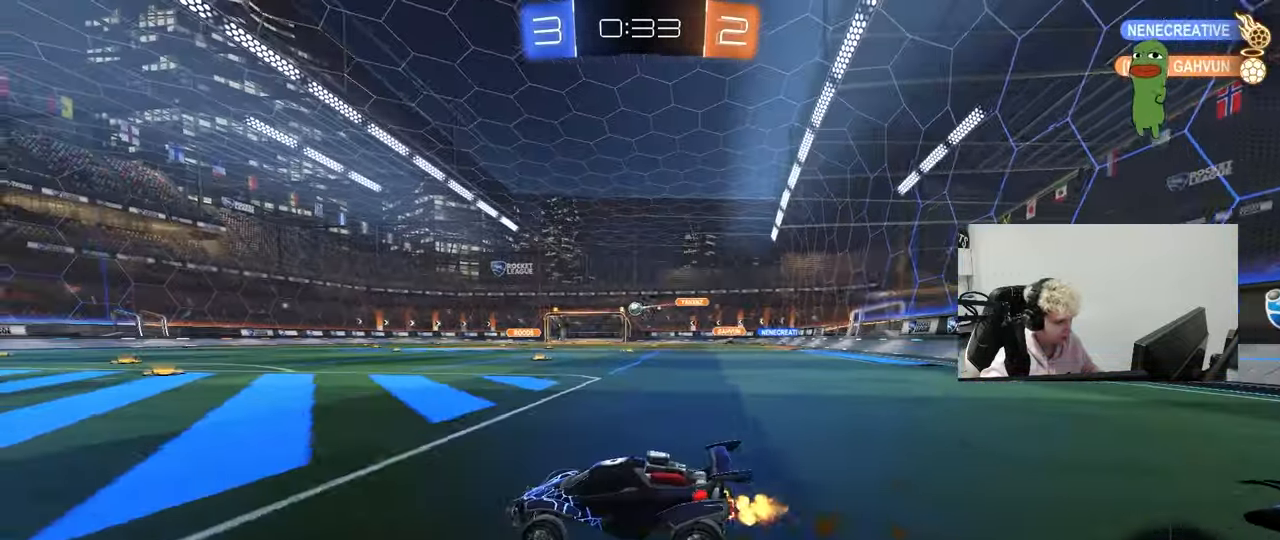
{"keys": [], "mouse": [], "mouse_move": "still", "events": [[83, "d", "down"], [167, "d", "up"], [167, "w", "up"], [217, "a", "down"], [350, "s", "down"], [400, "a", "up"], [450, "s", "up"]]}
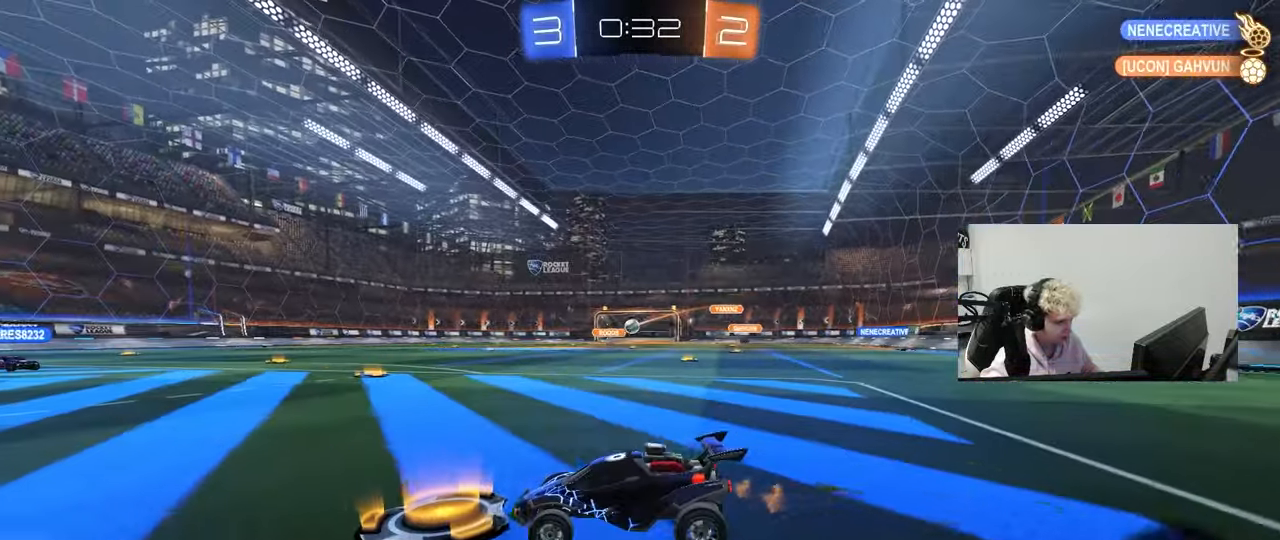
{"keys": ["a", "w"], "mouse": [], "mouse_move": "still", "events": [[50, "a", "down"], [100, "w", "down"], [233, "a", "up"], [283, "d", "down"], [317, "d", "up"], [367, "a", "down"]]}
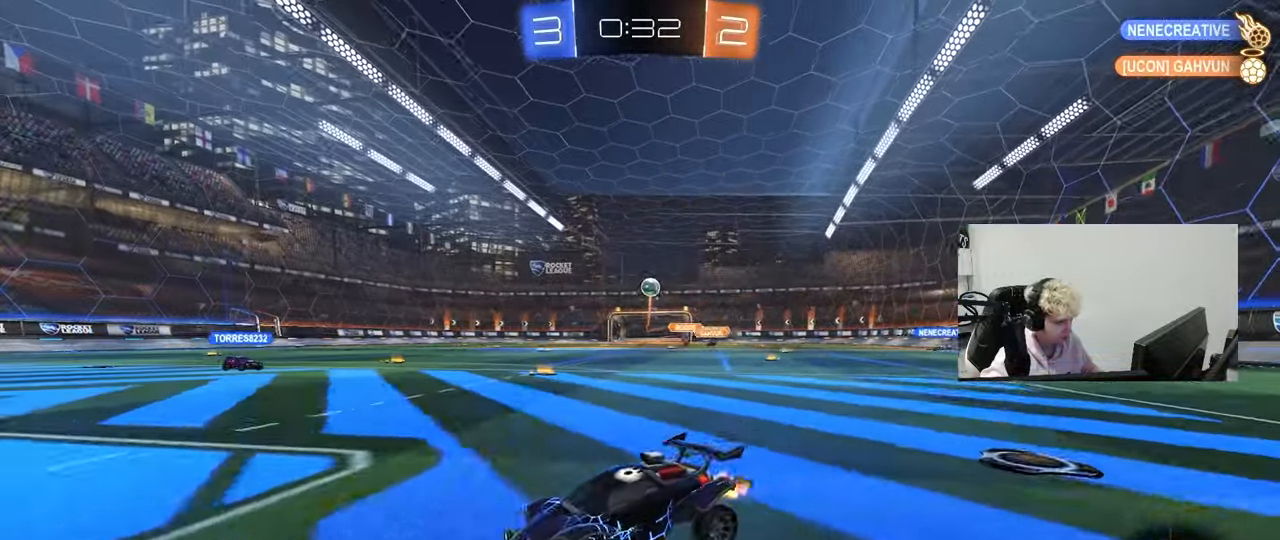
{"keys": ["a", "w"], "mouse": [], "mouse_move": "still", "events": []}
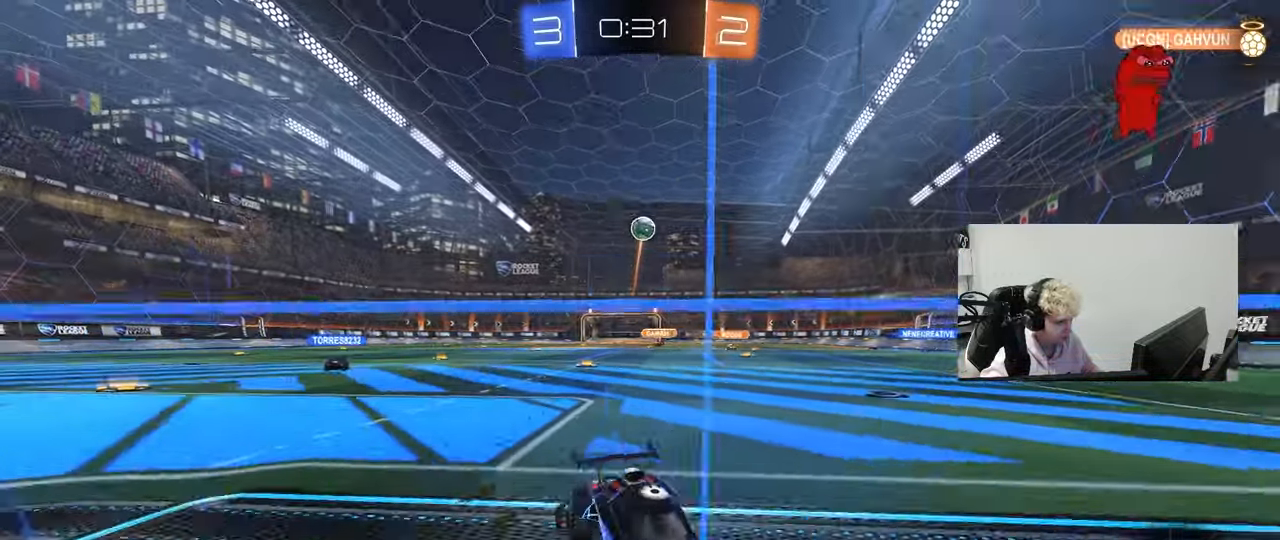
{"keys": ["w"], "mouse": [], "mouse_move": "still", "events": [[117, "a", "up"]]}
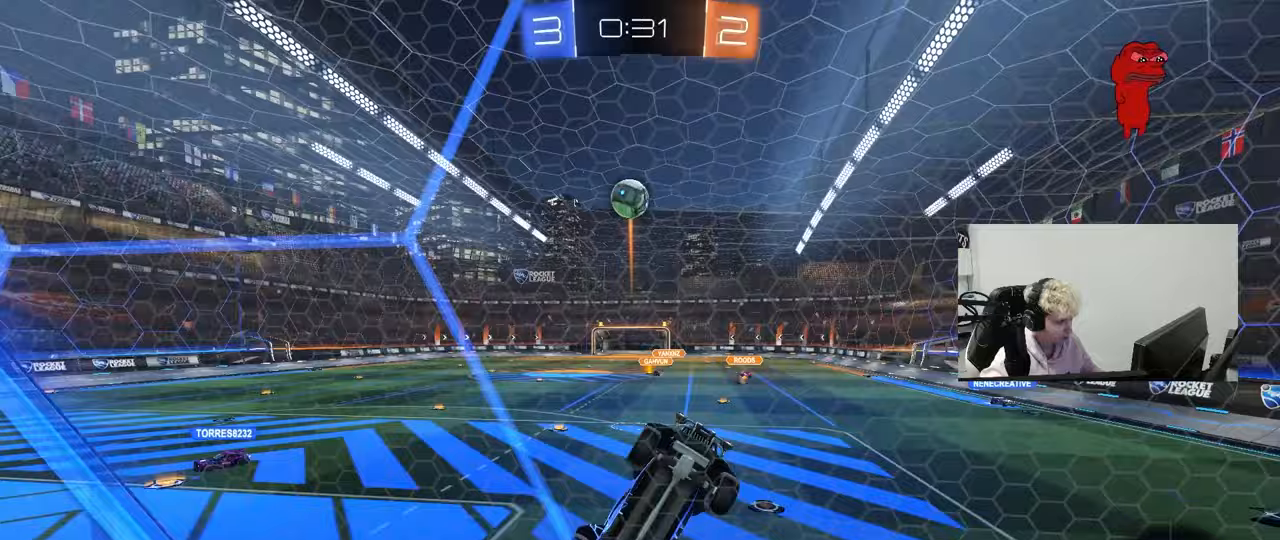
{"keys": ["d", "w"], "mouse": [], "mouse_move": "still", "events": [[50, "d", "down"], [233, "d", "up"], [333, "w", "up"], [417, "d", "down"], [417, "w", "down"]]}
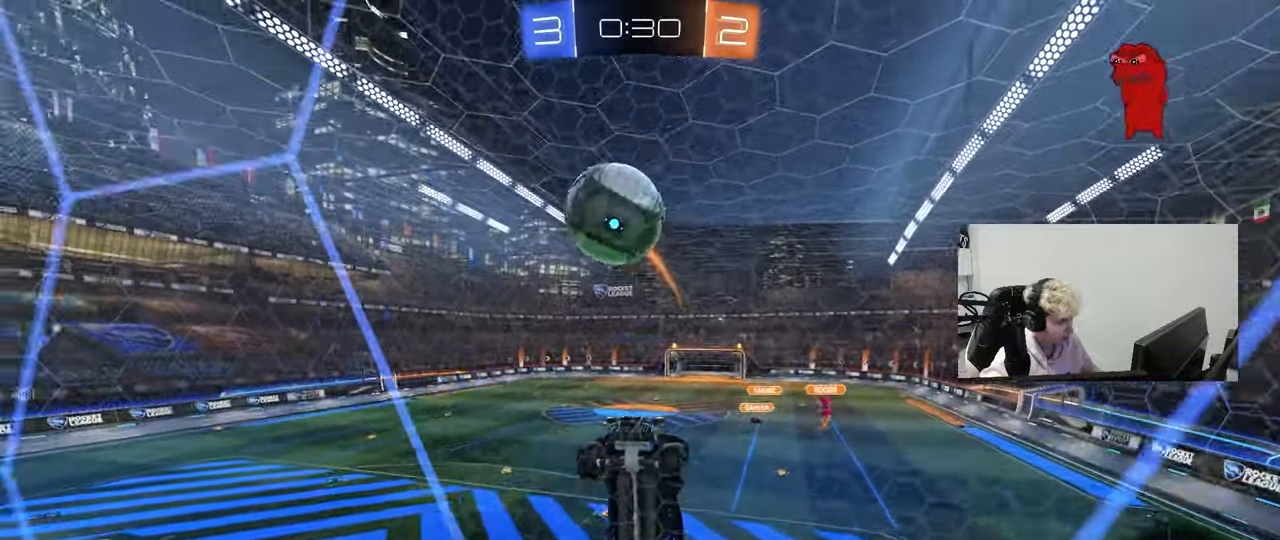
{"keys": ["d", "s", "shift"], "mouse": [], "mouse_move": "still", "events": [[100, "mouse_left", "down"], [100, "mouse_right", "down"], [150, "mouse_right", "up"], [150, "shift", "down"], [200, "mouse_right", "down"], [300, "mouse_left", "up"], [300, "s", "down"], [300, "w", "up"], [350, "mouse_right", "up"]]}
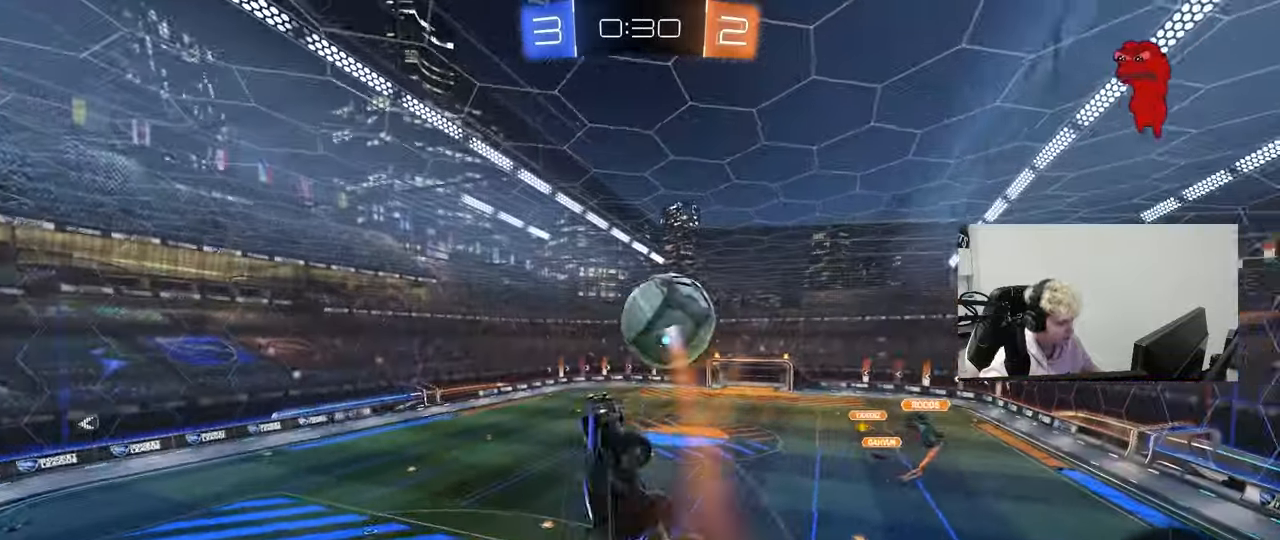
{"keys": ["d", "w"], "mouse": [], "mouse_move": "still", "events": [[83, "s", "up"], [317, "shift", "up"], [400, "w", "down"]]}